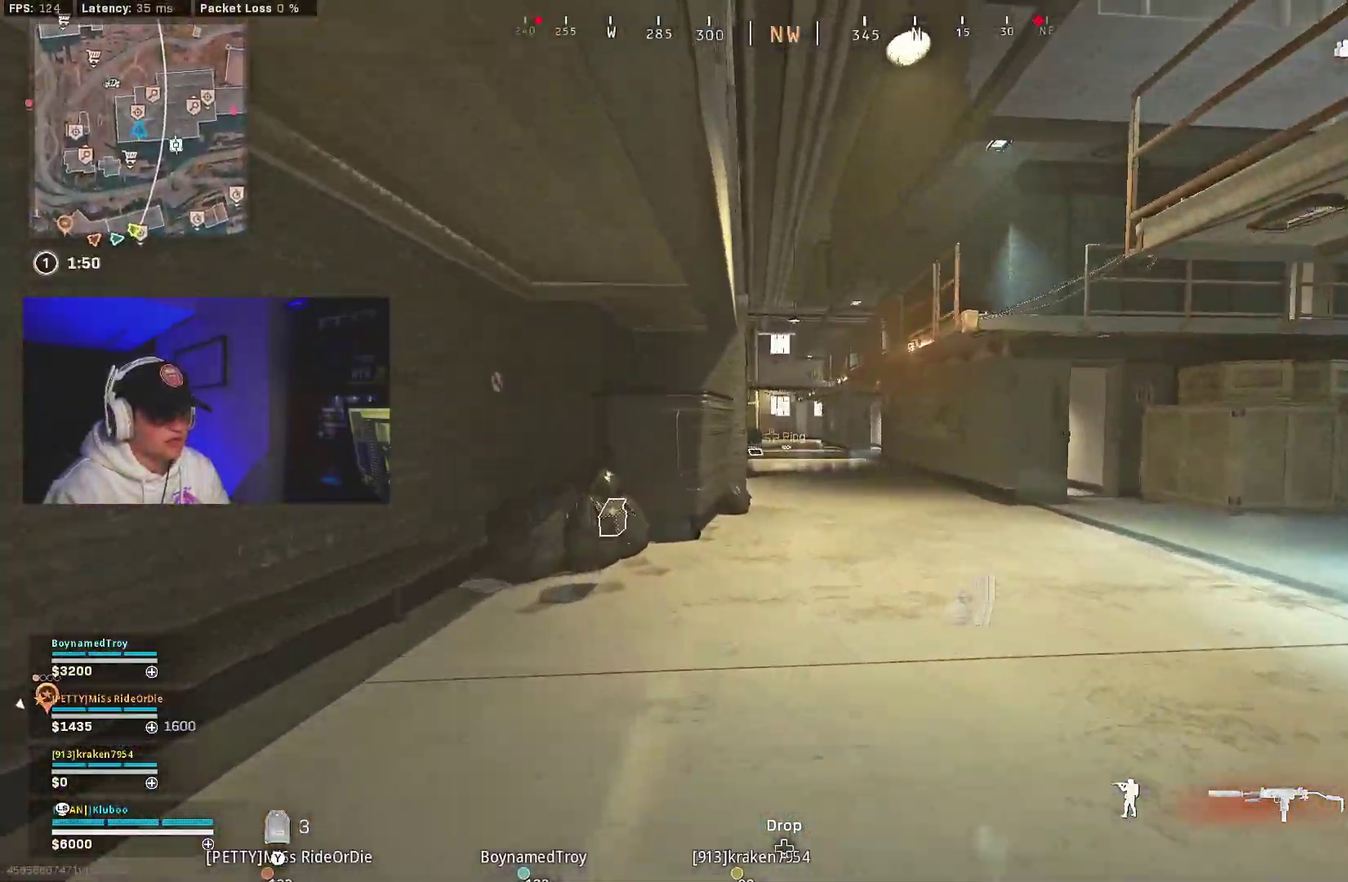
Gameplay with a controller (Xbox layout); each line is a JSON object with the inputs held at the frame after it (dt_ms = milliseconds from this image to that frame). "events" lists button and stick changes between this image and that frame as [ms after this image, input, new state], when the widget could be followed in between.
{"dt_ms": 400, "buttons": ["A"], "left_stick": "down-right", "right_stick": "center", "events": [[33, "B", "down"], [33, "right_stick", "down-left"], [150, "B", "up"], [150, "left_stick", "right"], [150, "right_stick", "center"], [200, "left_stick", "down-right"], [217, "B", "down"], [267, "X", "down"], [283, "A", "down"], [333, "B", "up"], [333, "X", "up"]]}
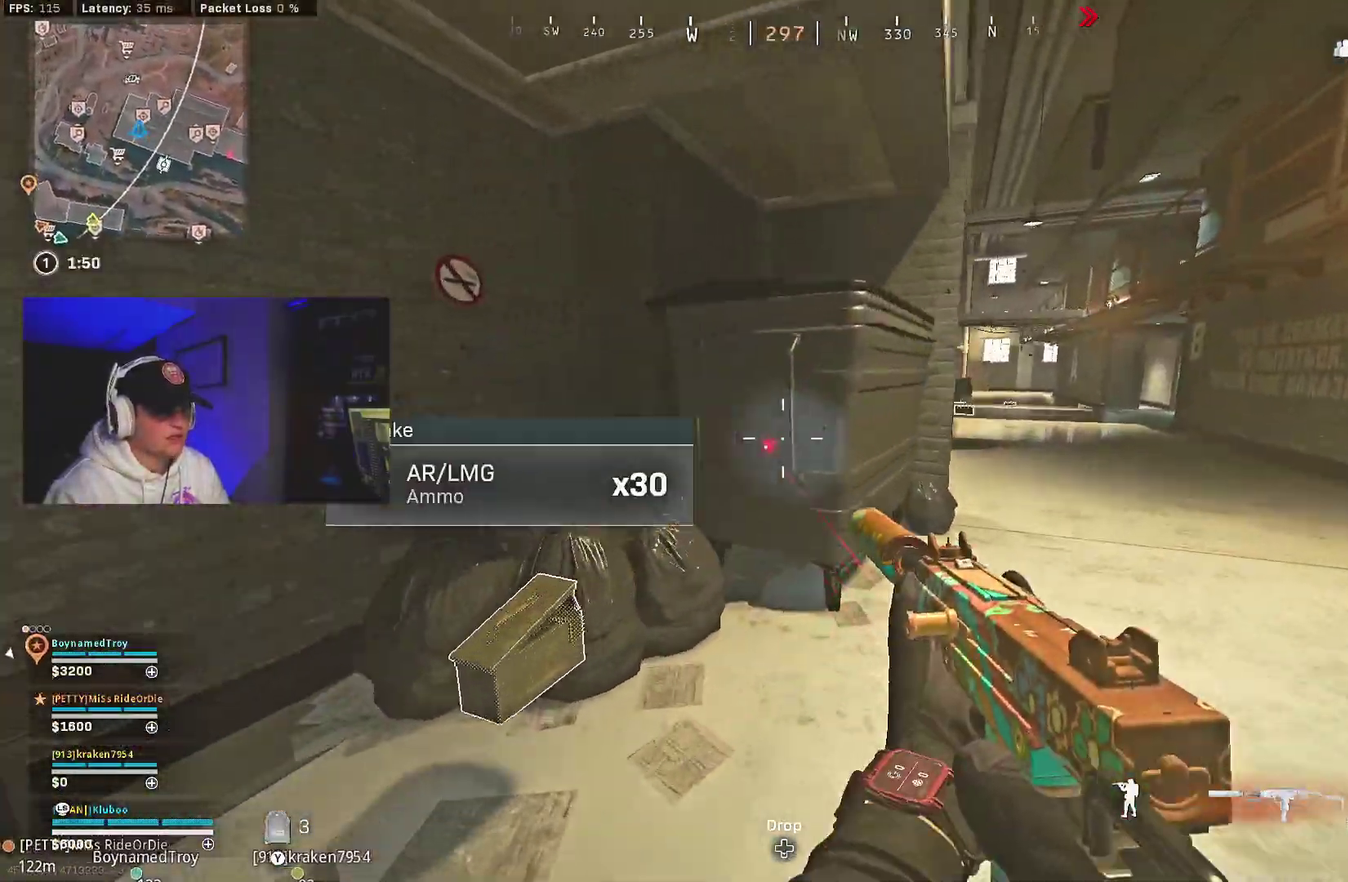
{"dt_ms": 600, "buttons": [], "left_stick": "center", "right_stick": "center"}
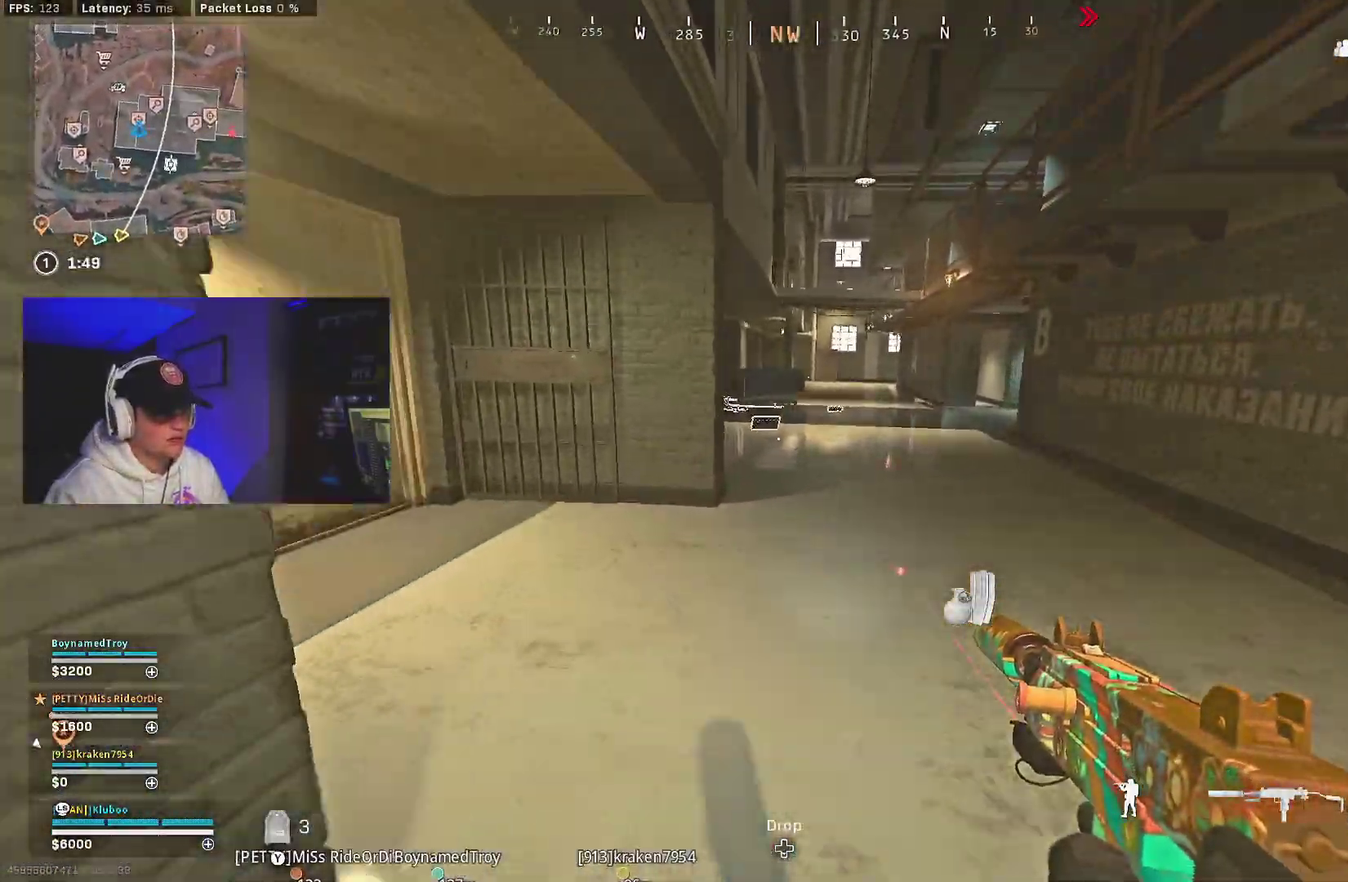
{"dt_ms": 400, "buttons": ["B"], "left_stick": "right", "right_stick": "center"}
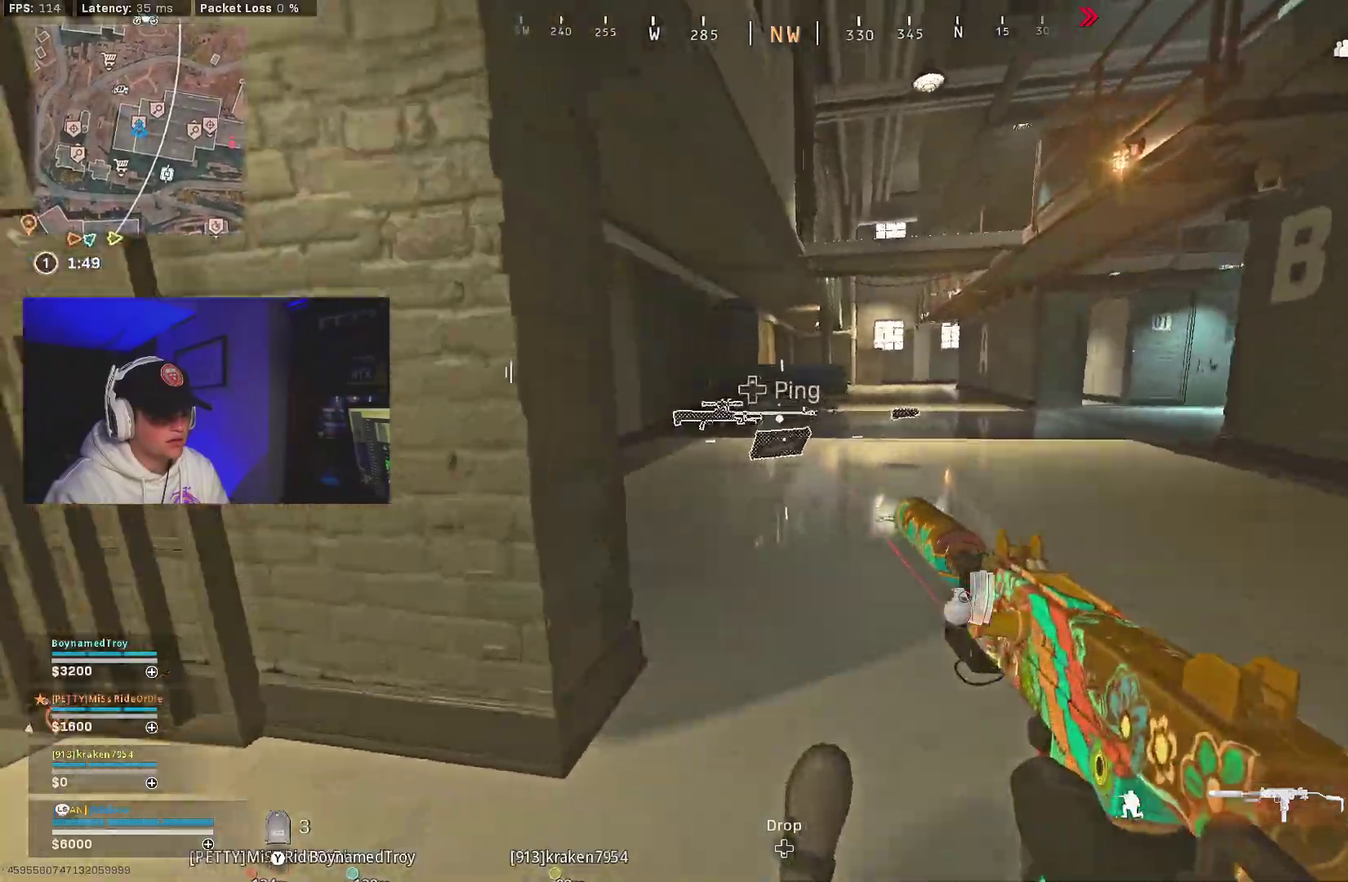
{"dt_ms": 600, "buttons": [], "left_stick": "down", "right_stick": "left", "events": [[17, "A", "down"], [17, "X", "down"], [50, "B", "up"], [83, "X", "up"], [133, "A", "up"], [183, "X", "down"], [233, "X", "up"], [317, "X", "down"], [317, "left_stick", "down-right"], [383, "X", "up"], [417, "left_stick", "down"], [500, "right_stick", "left"]]}
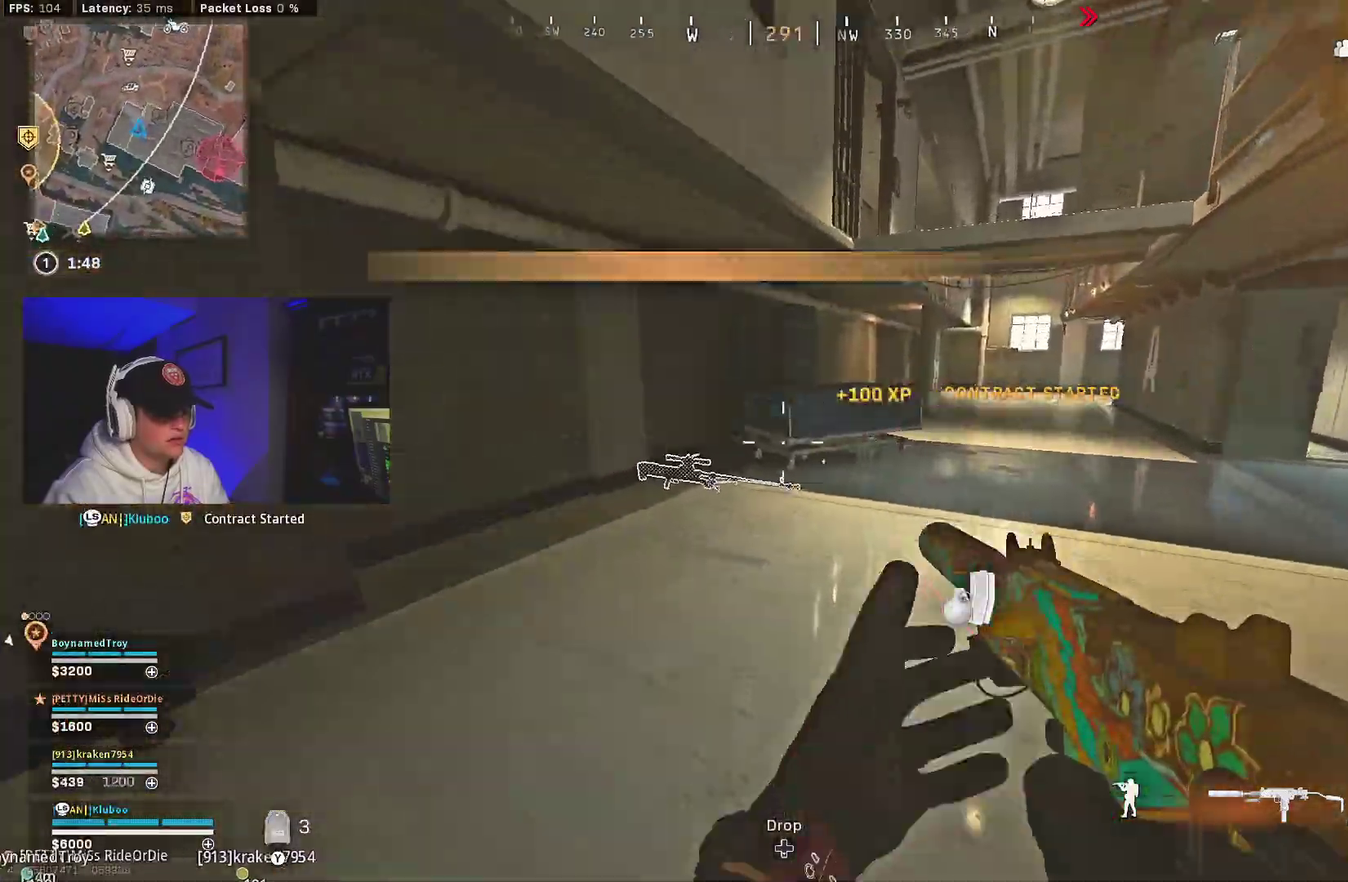
{"dt_ms": 400, "buttons": [], "left_stick": "center", "right_stick": "right"}
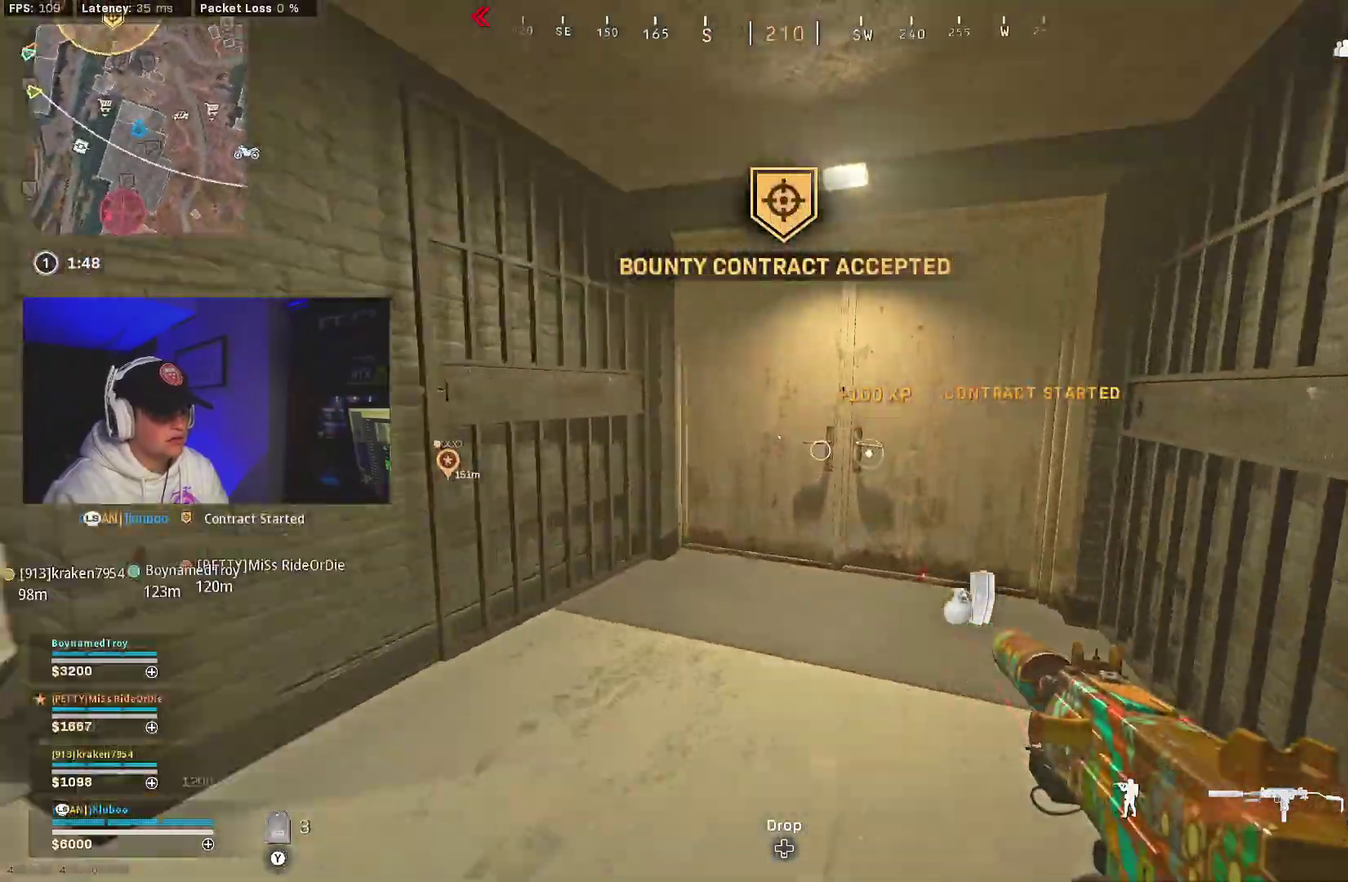
{"dt_ms": 600, "buttons": ["B"], "left_stick": "center", "right_stick": "center"}
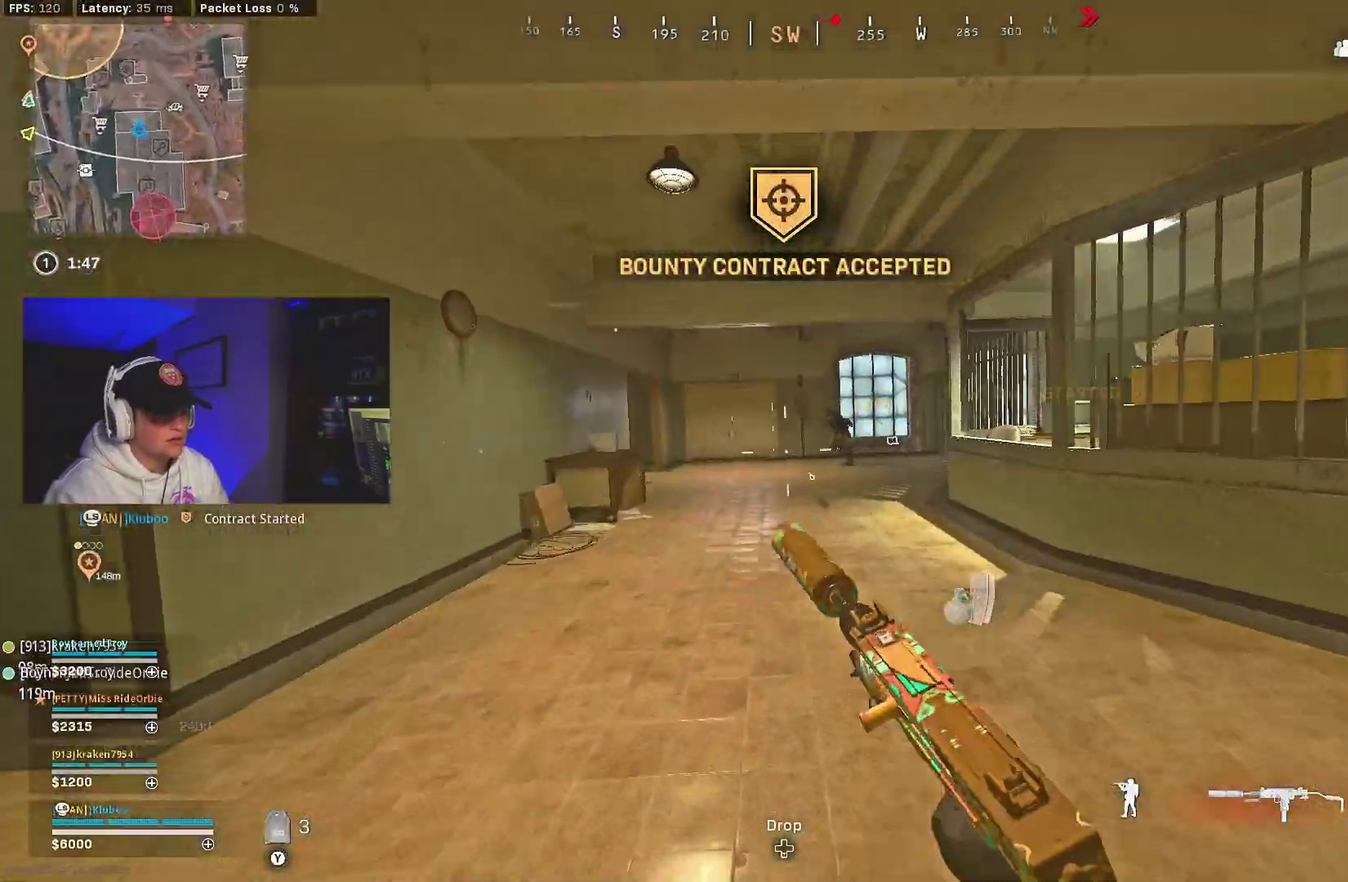
{"dt_ms": 400, "buttons": ["L2", "R2"], "left_stick": "down-right", "right_stick": "center", "events": [[33, "B", "up"], [50, "left_stick", "down-left"], [67, "right_stick", "right"], [117, "B", "down"], [150, "L2", "down"], [167, "A", "down"], [167, "right_stick", "center"], [200, "B", "up"], [233, "R2", "down"], [250, "right_stick", "left"], [267, "A", "up"], [283, "left_stick", "down-right"], [383, "right_stick", "center"]]}
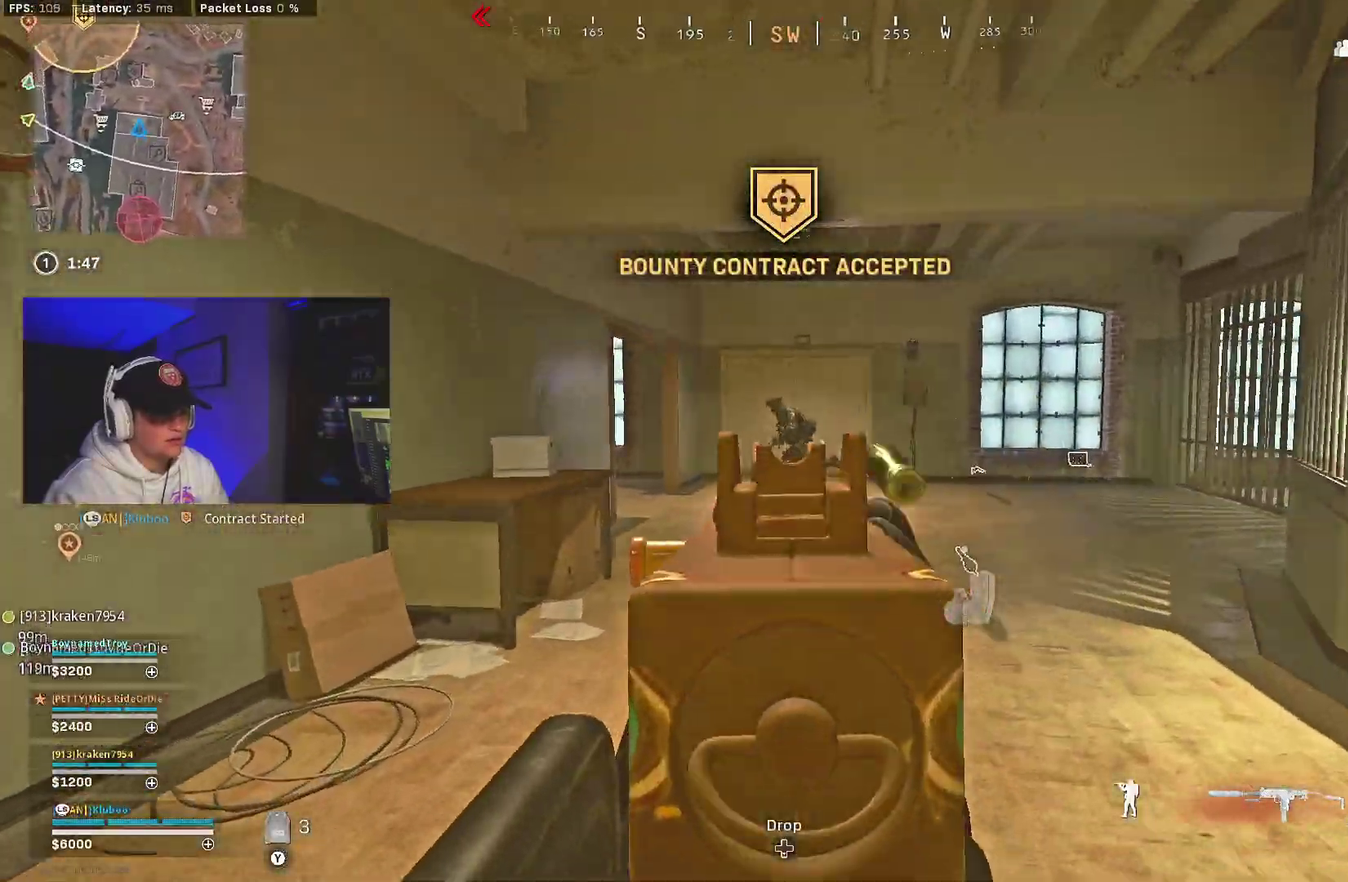
{"dt_ms": 600, "buttons": ["L2", "R2"], "left_stick": "right", "right_stick": "down-right", "events": [[83, "right_stick", "up-left"], [250, "right_stick", "left"], [317, "left_stick", "right"], [600, "right_stick", "down-right"]]}
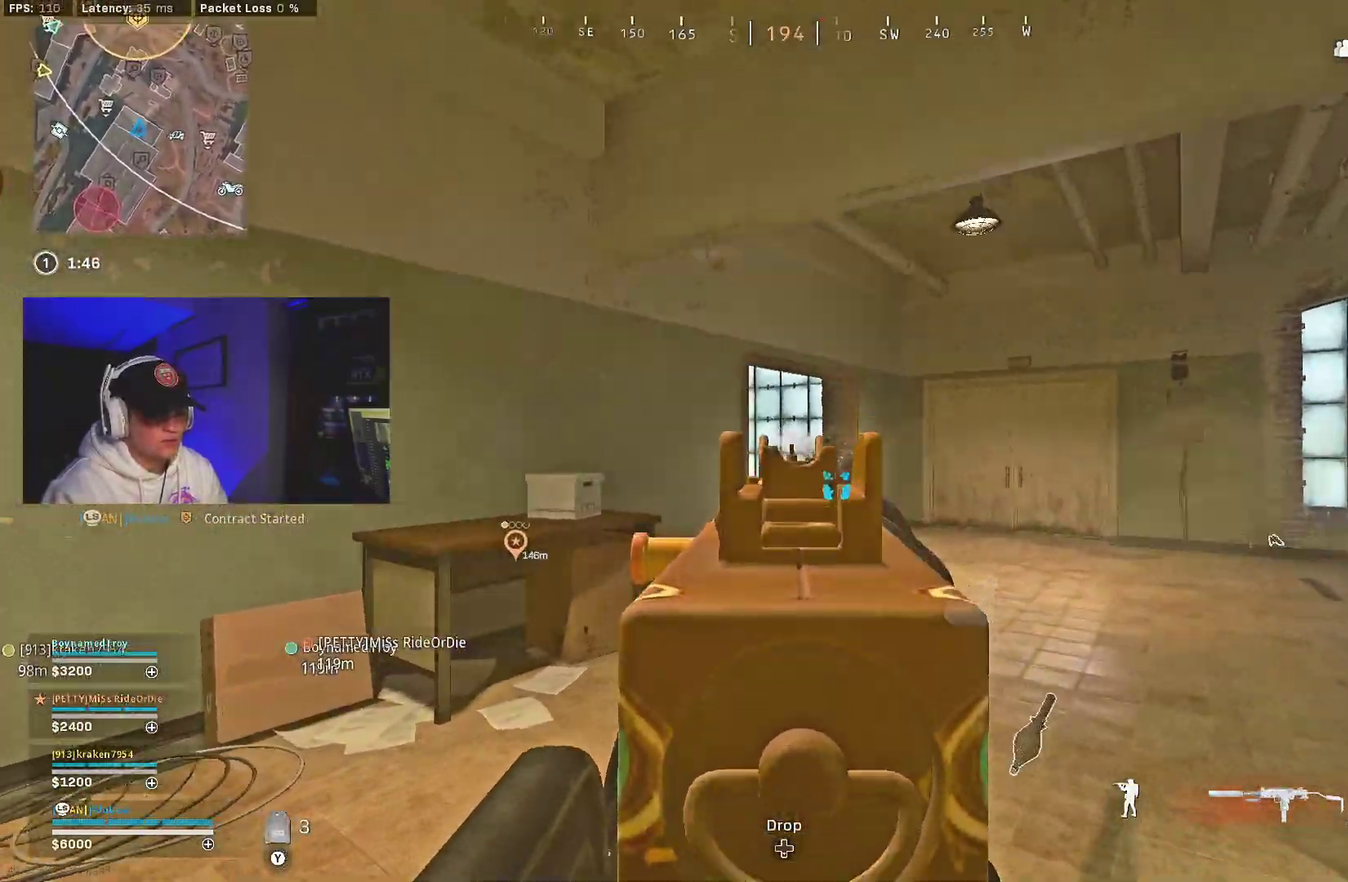
{"dt_ms": 400, "buttons": ["R2"], "left_stick": "right", "right_stick": "right", "events": [[100, "left_stick", "down-right"], [150, "right_stick", "down-left"], [283, "left_stick", "right"], [350, "L2", "up"], [383, "right_stick", "right"]]}
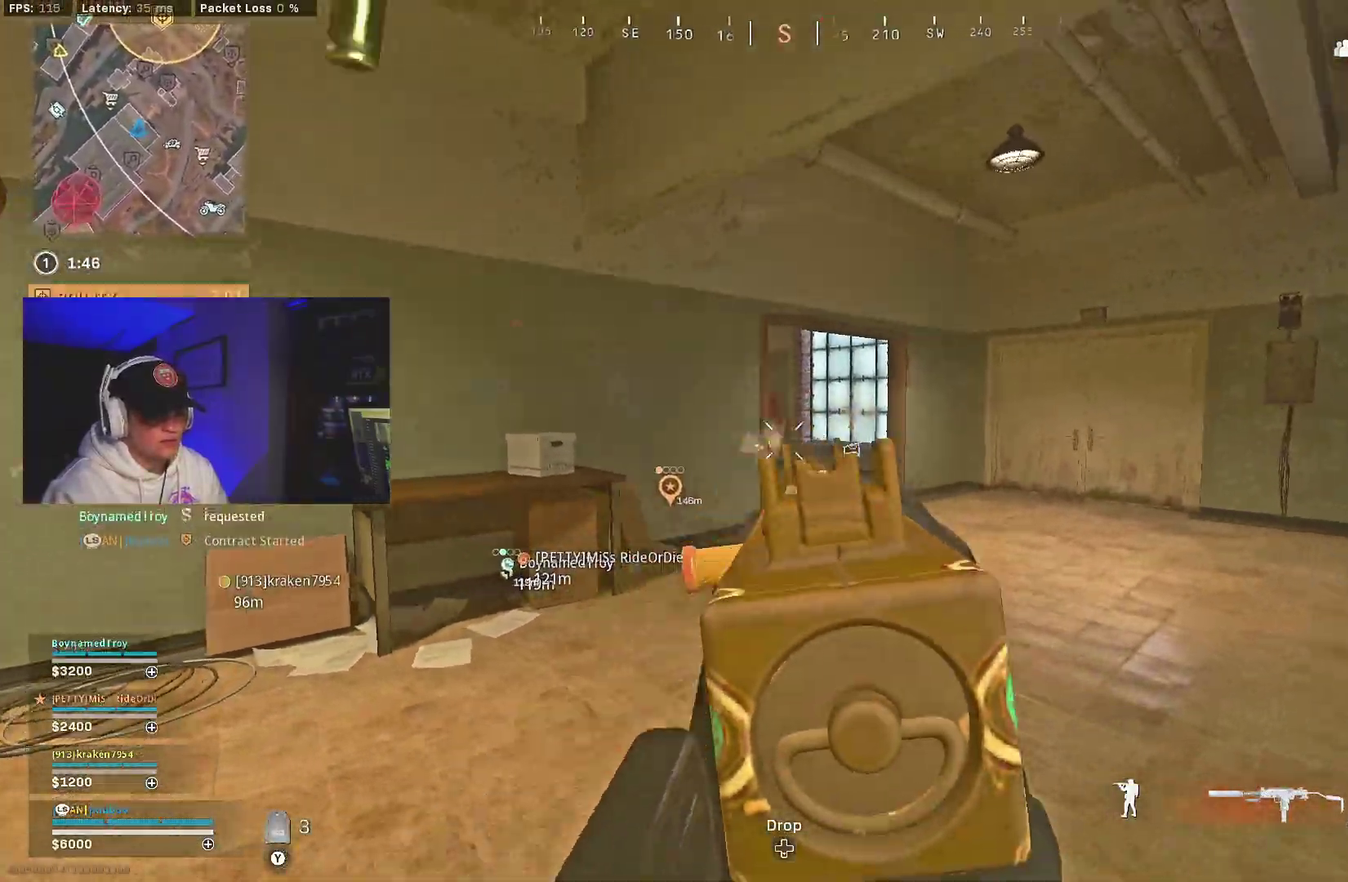
{"dt_ms": 600, "buttons": [], "left_stick": "down-right", "right_stick": "center", "events": [[17, "R2", "up"], [167, "right_stick", "left"], [333, "B", "down"], [350, "right_stick", "center"], [467, "B", "up"], [500, "left_stick", "down-right"]]}
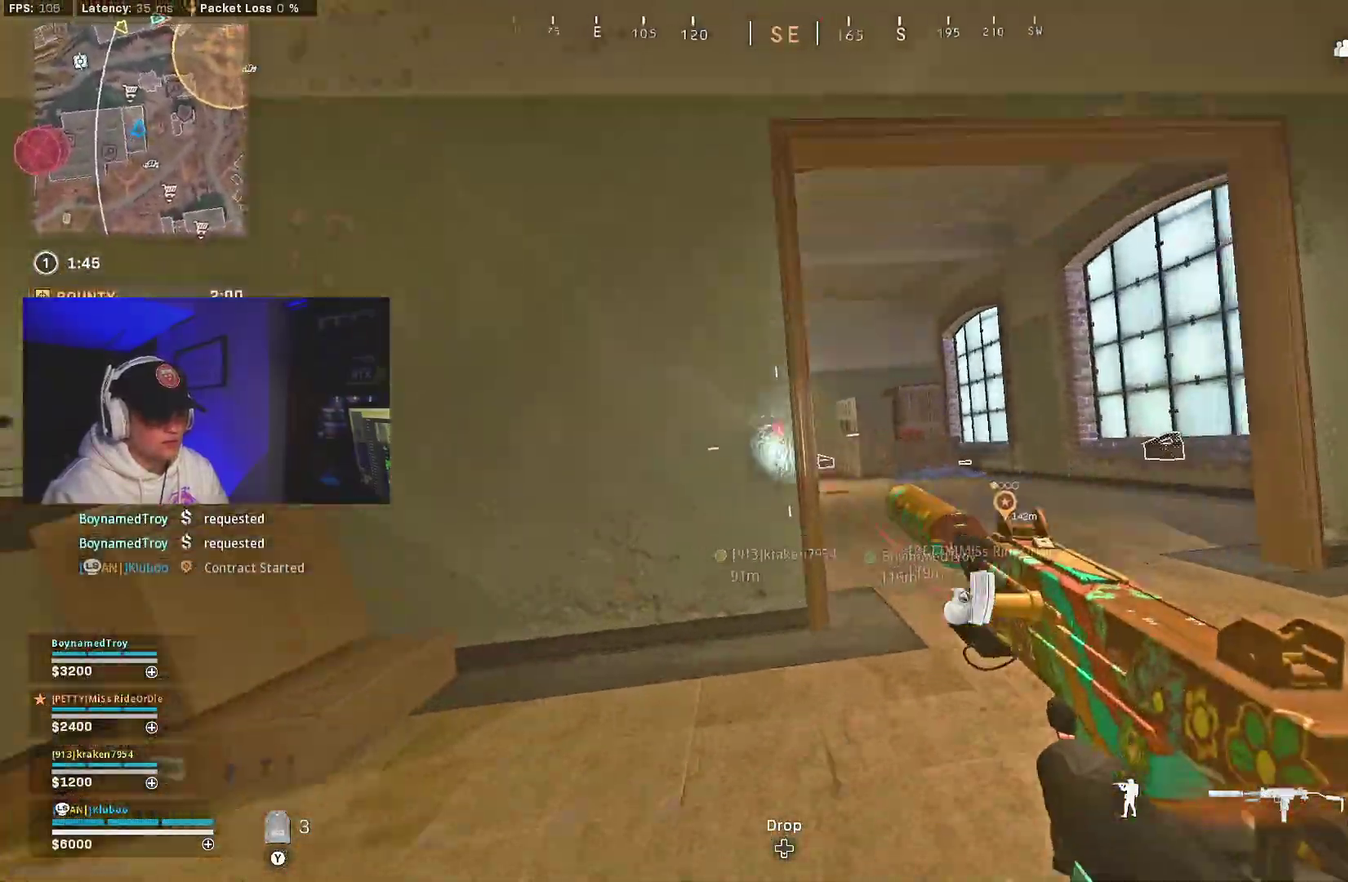
{"dt_ms": 300, "buttons": ["R2"], "left_stick": "down-right", "right_stick": "down-left", "events": [[50, "B", "down"], [100, "A", "down"], [150, "B", "up"], [200, "right_stick", "down-left"], [217, "A", "up"], [233, "R2", "down"]]}
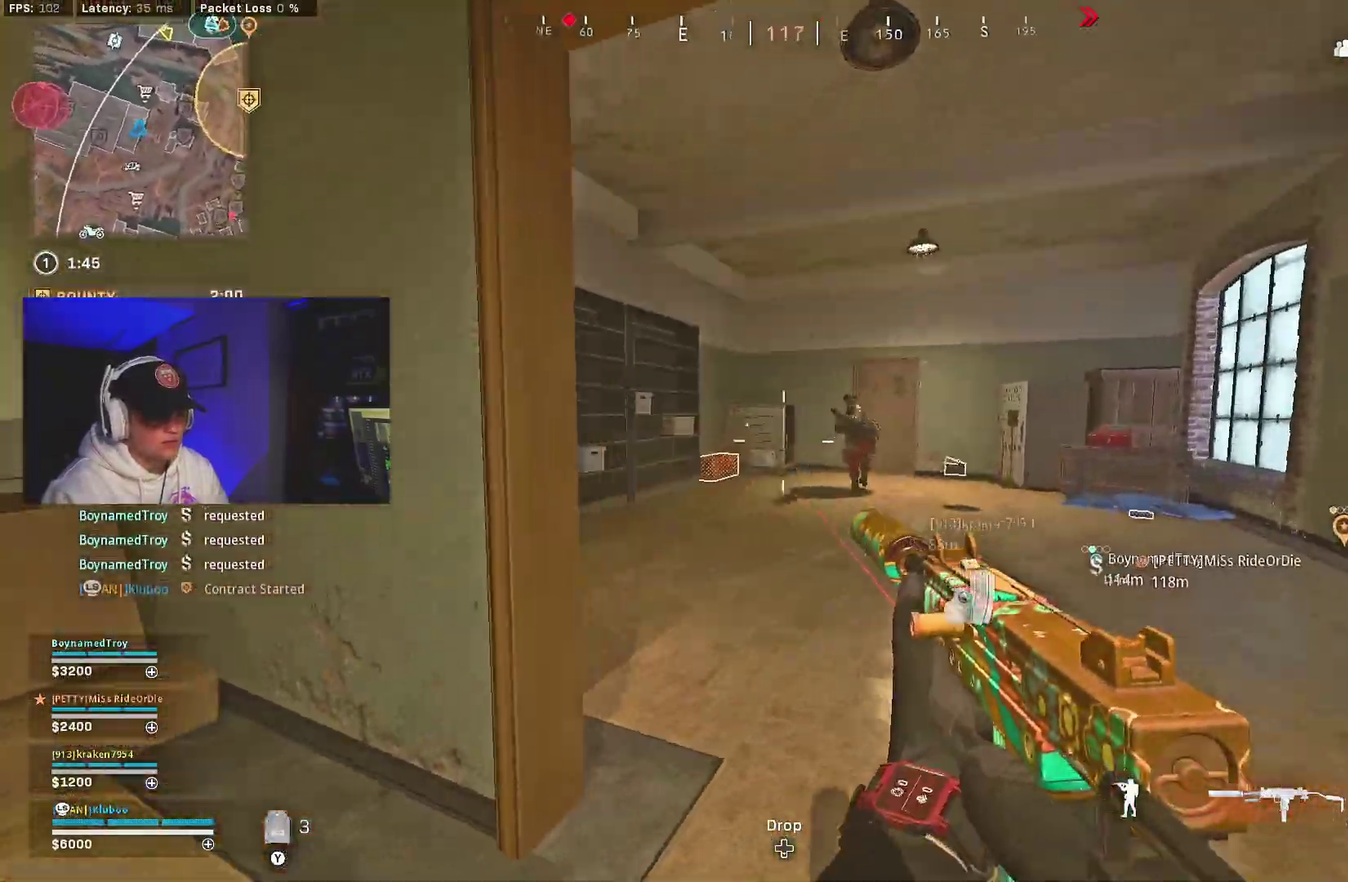
{"dt_ms": 700, "buttons": ["R2"], "left_stick": "down-left", "right_stick": "down-right", "events": [[150, "right_stick", "right"], [217, "left_stick", "down-left"], [250, "right_stick", "up-right"], [317, "right_stick", "right"], [417, "right_stick", "center"], [567, "right_stick", "down-right"]]}
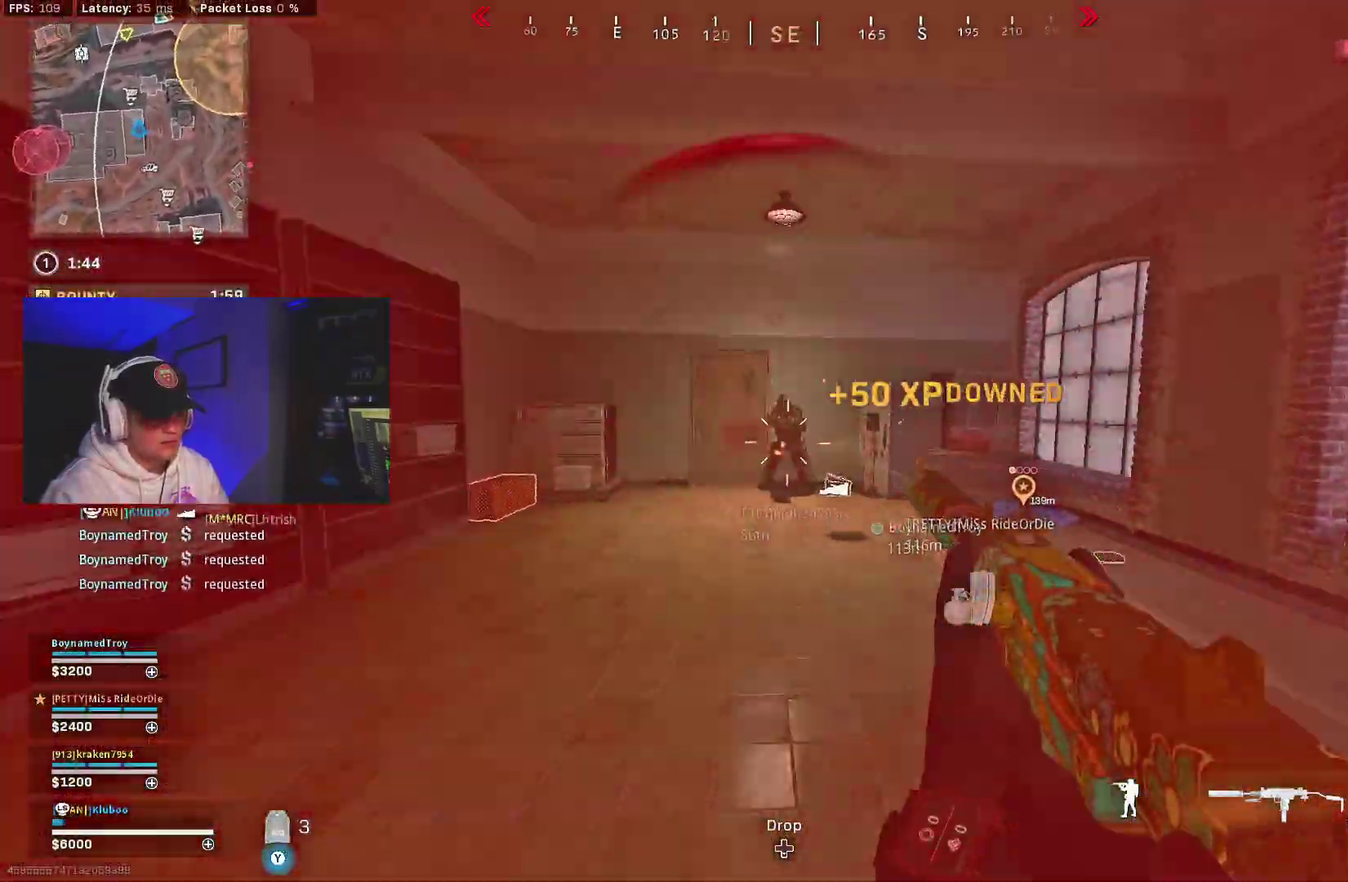
{"dt_ms": 300, "buttons": ["L2", "R2"], "left_stick": "down-left", "right_stick": "down", "events": [[17, "left_stick", "left"], [100, "L2", "down"], [100, "left_stick", "down-left"], [267, "right_stick", "down"]]}
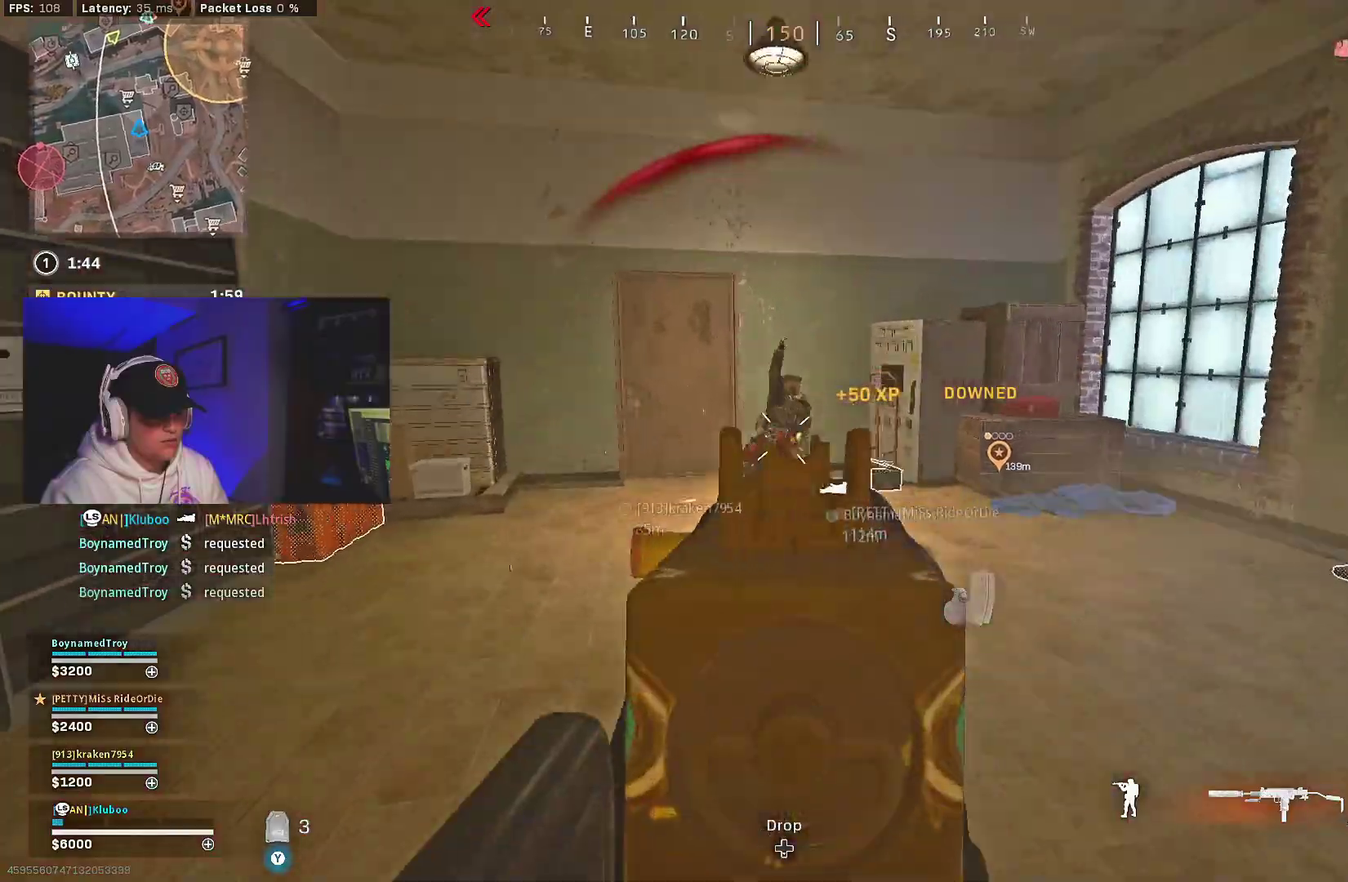
{"dt_ms": 700, "buttons": ["R2"], "left_stick": "down-left", "right_stick": "down-left"}
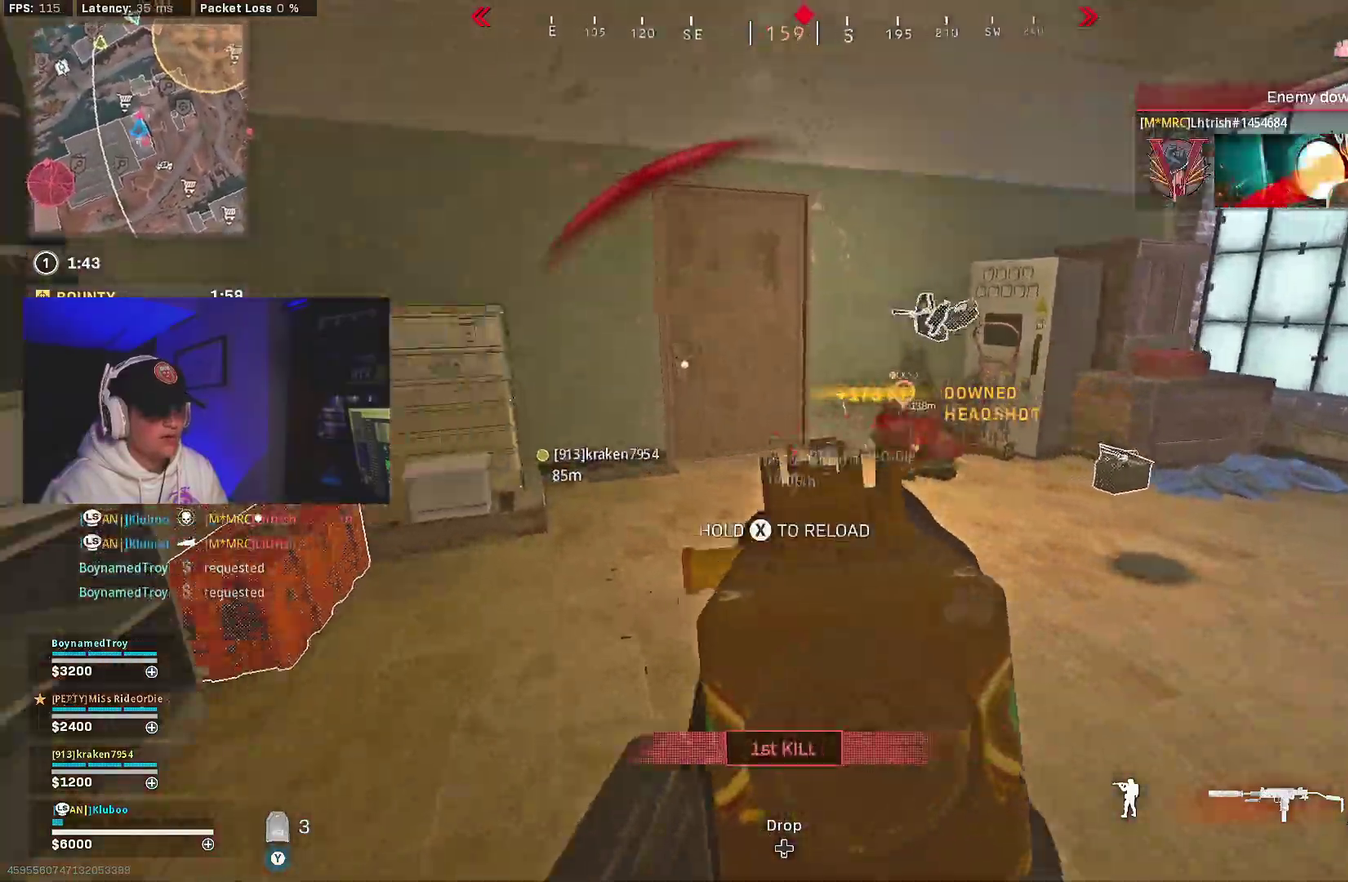
{"dt_ms": 300, "buttons": ["X"], "left_stick": "down-left", "right_stick": "center"}
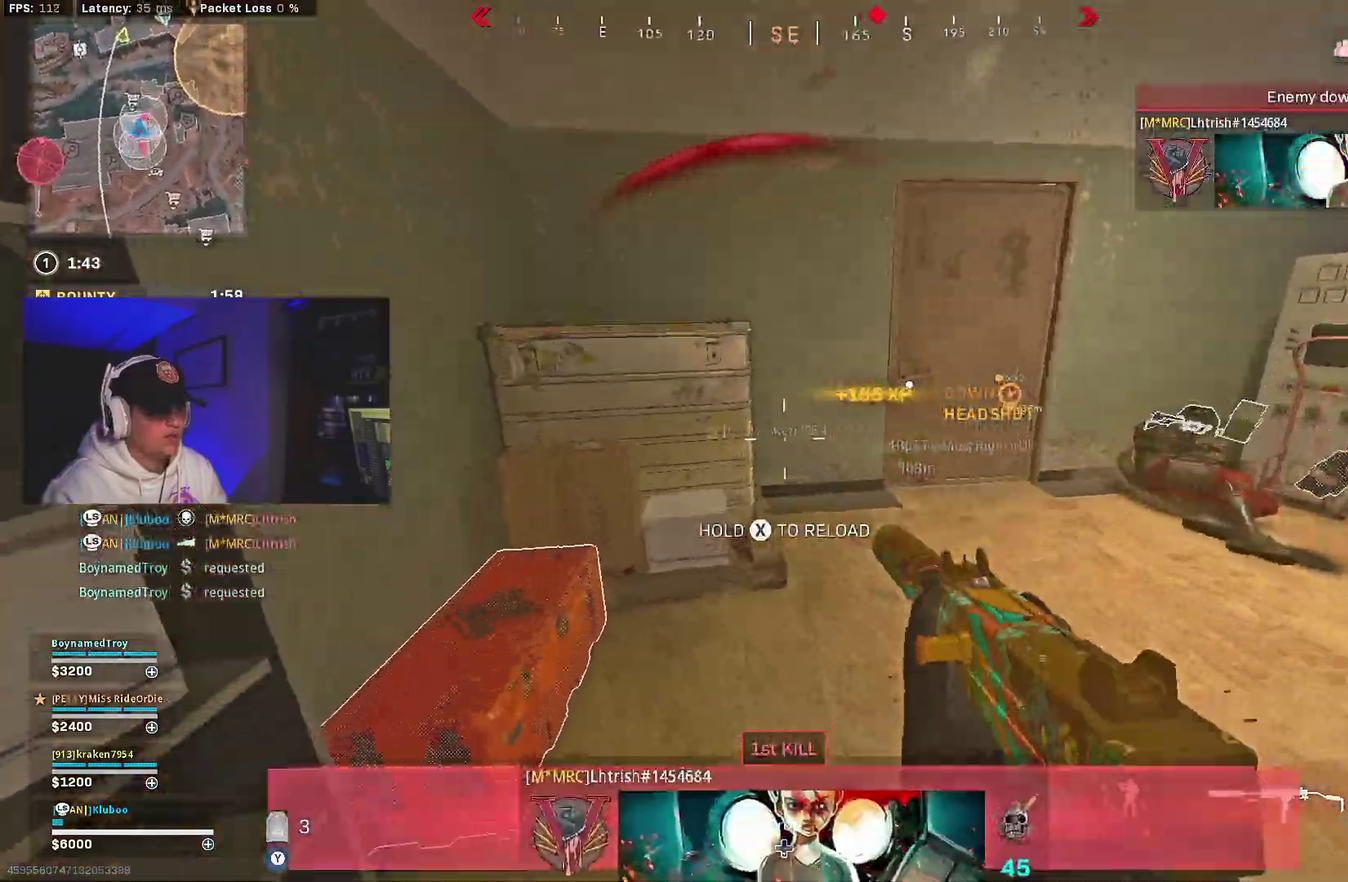
{"dt_ms": 700, "buttons": [], "left_stick": "down", "right_stick": "center", "events": [[17, "left_stick", "down"], [50, "X", "up"], [117, "left_stick", "down-right"], [167, "left_stick", "down"], [200, "right_stick", "down-right"], [333, "right_stick", "center"], [383, "left_stick", "down-right"], [450, "X", "down"], [500, "left_stick", "right"], [517, "X", "up"], [600, "X", "down"], [633, "left_stick", "down-right"], [667, "X", "up"], [683, "left_stick", "down"]]}
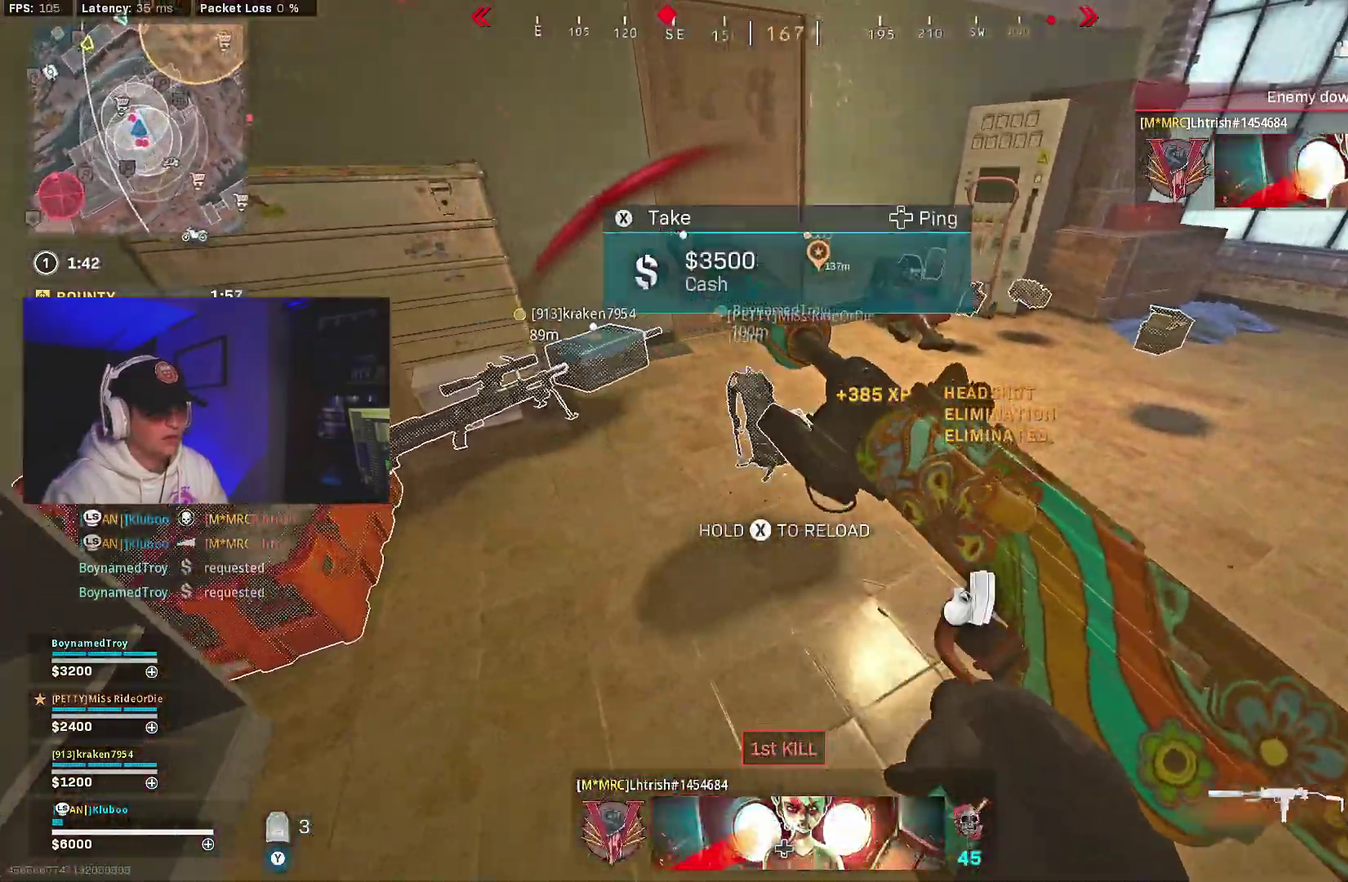
{"dt_ms": 300, "buttons": [], "left_stick": "center", "right_stick": "center", "events": [[33, "X", "down"], [33, "left_stick", "down-left"], [100, "left_stick", "center"], [117, "X", "up"]]}